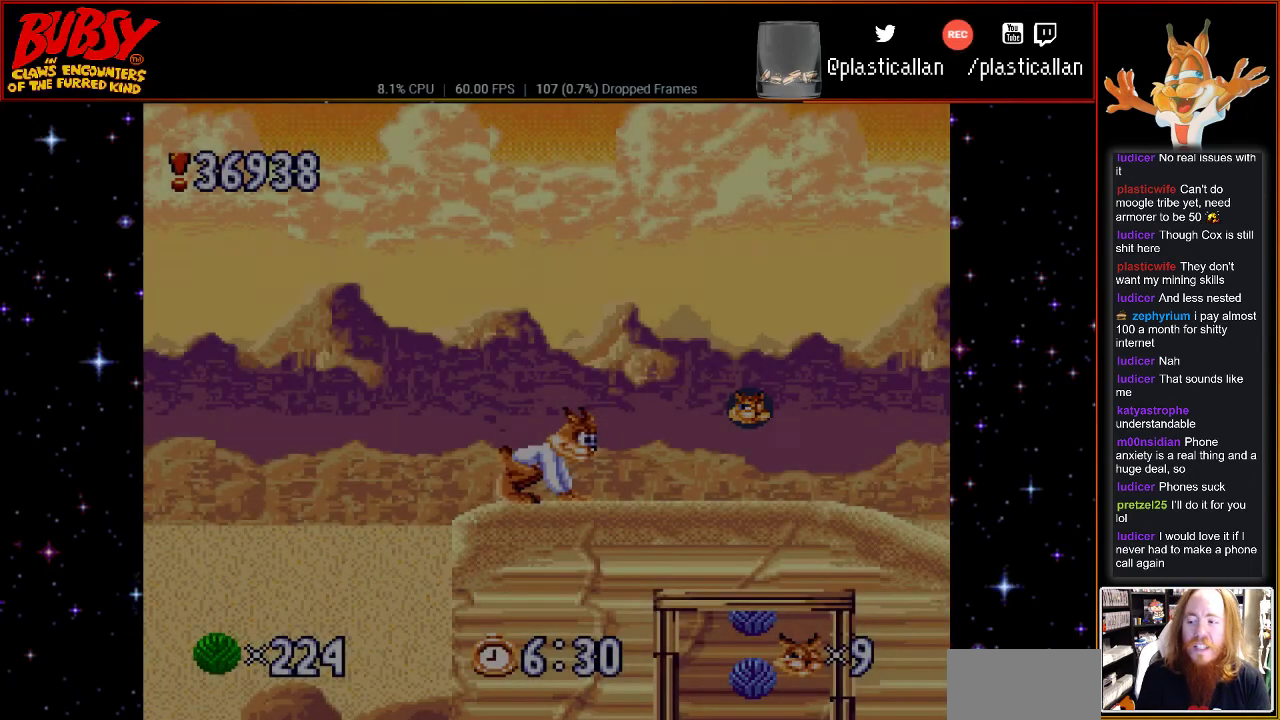
Gameplay with a controller (Nintendo layout); each line is a JSON object with the inputs held at the frame after it (dt_ms = milliseconds from this image to that frame). "events" lists button and stick changes between this image and that frame as [ms after this image, input, new state], when the widget could be followed in between. Not read: L3 R3.
{"dt_ms": 500, "buttons": ["DPAD_RIGHT"], "events": [[250, "DPAD_RIGHT", "down"]]}
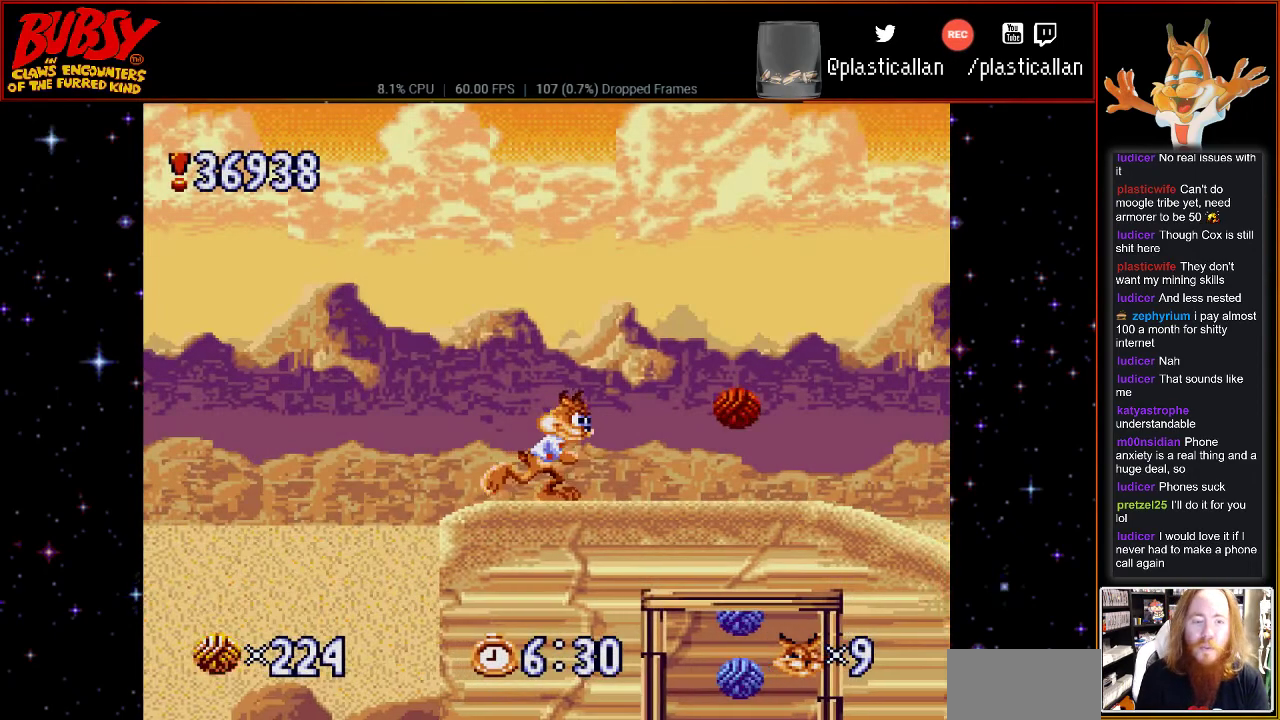
{"dt_ms": 500, "buttons": ["DPAD_RIGHT"], "events": []}
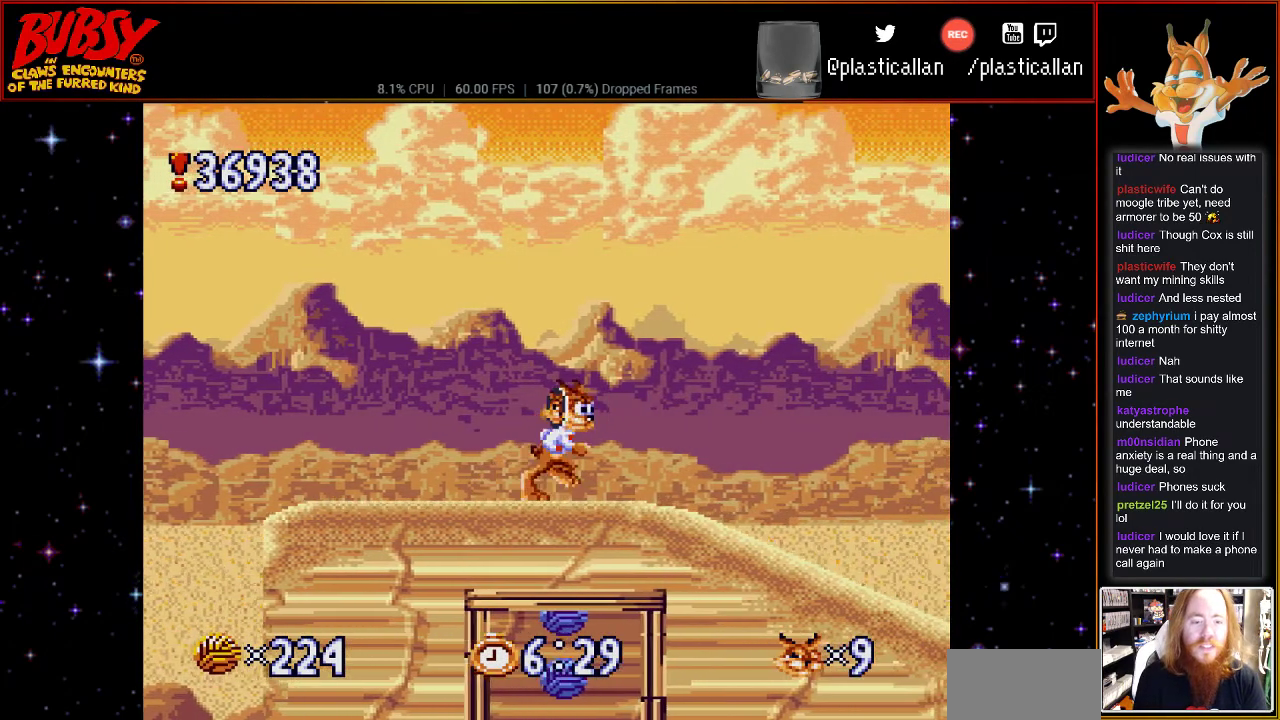
{"dt_ms": 500, "buttons": [], "events": [[250, "DPAD_RIGHT", "up"]]}
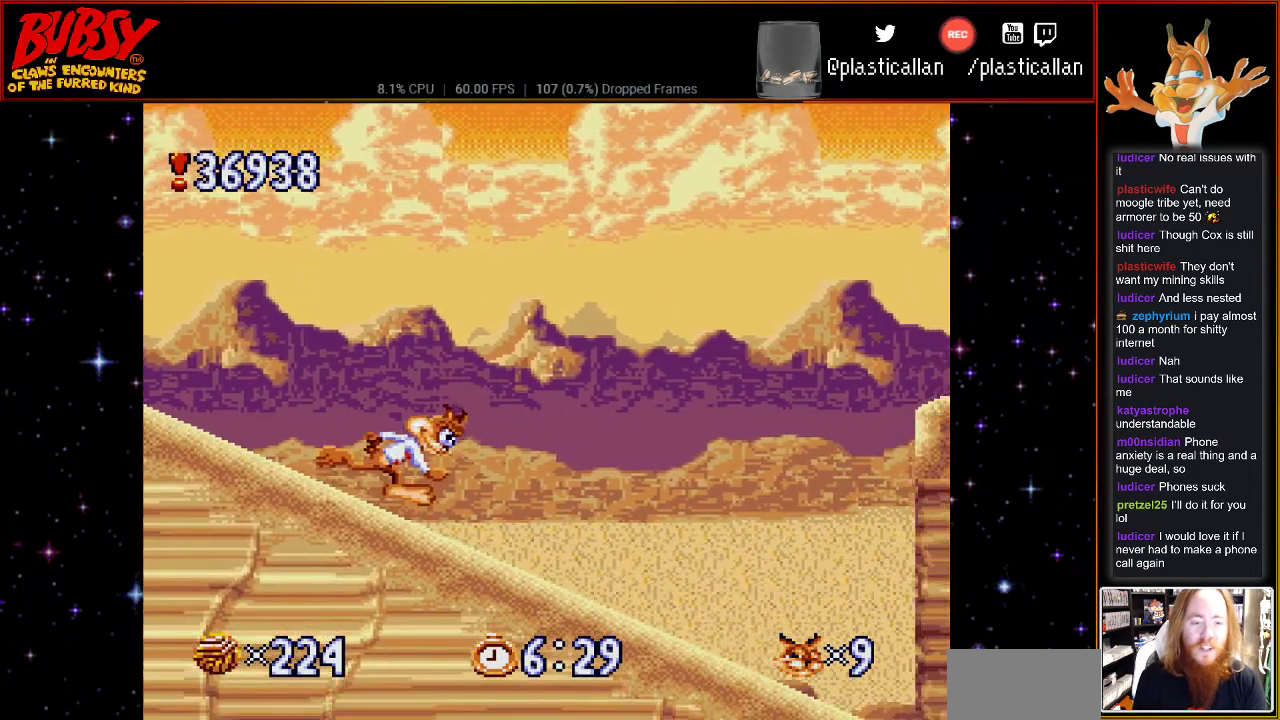
{"dt_ms": 500, "buttons": ["B", "DPAD_LEFT"], "events": [[33, "DPAD_RIGHT", "down"], [283, "B", "down"], [367, "DPAD_RIGHT", "up"], [433, "DPAD_LEFT", "down"]]}
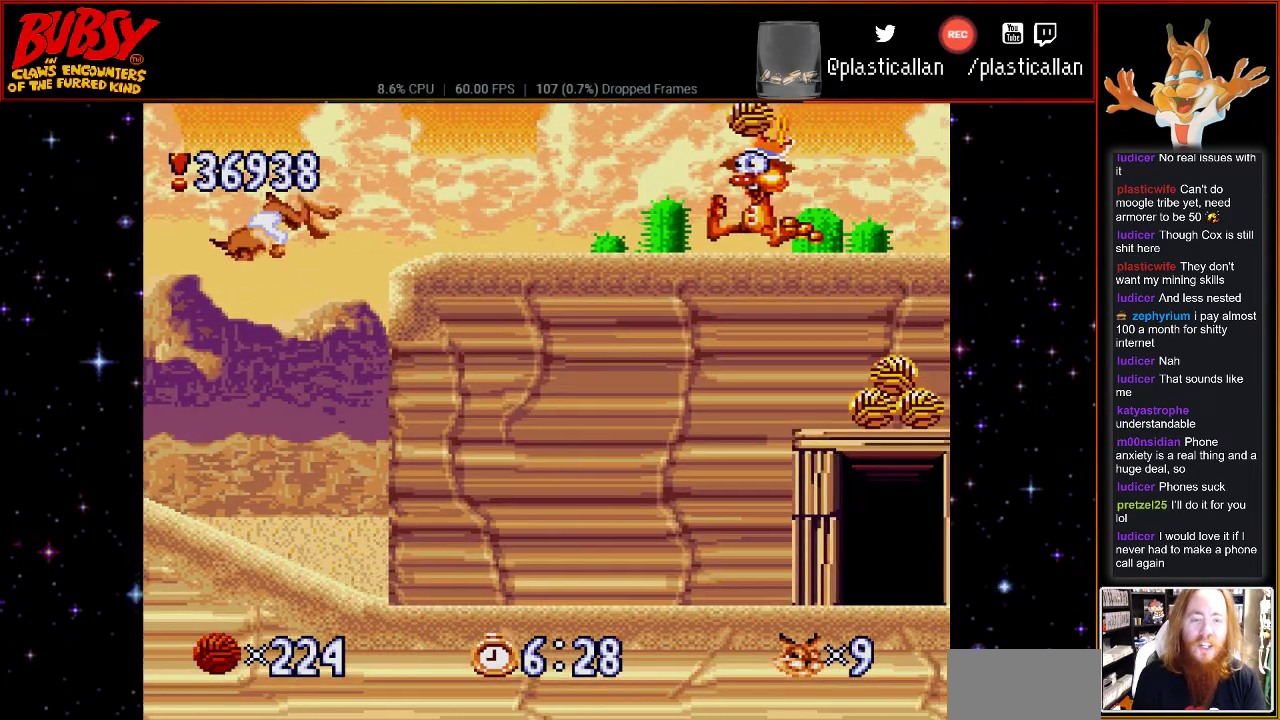
{"dt_ms": 500, "buttons": ["B", "DPAD_LEFT"], "events": [[283, "B", "up"], [400, "B", "down"]]}
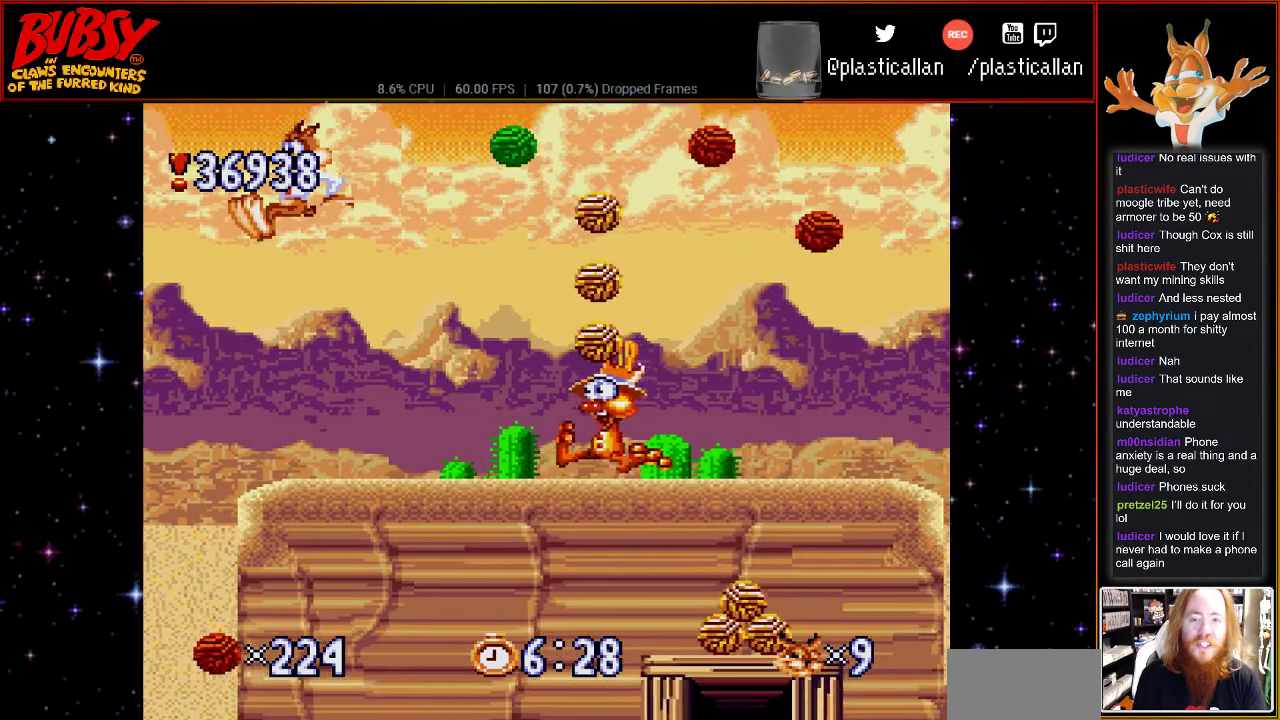
{"dt_ms": 500, "buttons": ["B", "Y", "DPAD_RIGHT"], "events": [[33, "Y", "down"], [250, "Y", "up"], [283, "DPAD_LEFT", "up"], [317, "DPAD_RIGHT", "down"], [350, "Y", "down"]]}
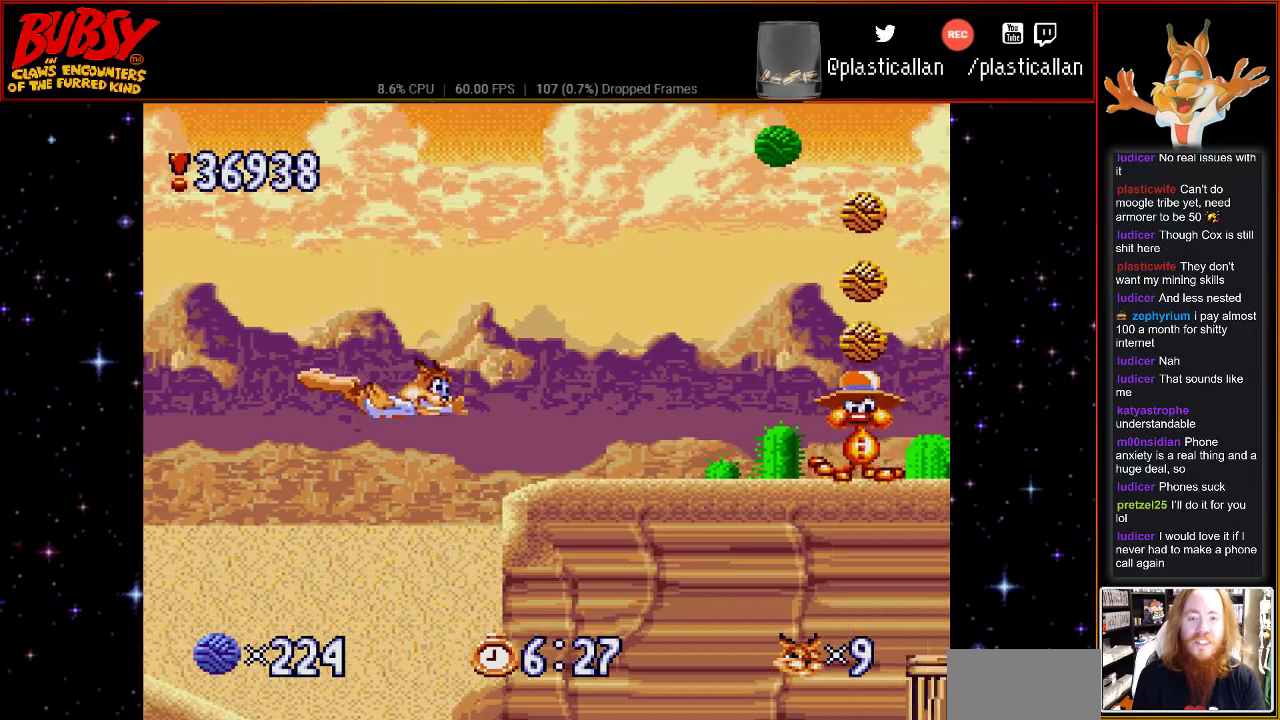
{"dt_ms": 500, "buttons": ["B", "DPAD_LEFT"], "events": [[117, "DPAD_RIGHT", "up"], [150, "B", "up"], [150, "DPAD_LEFT", "down"], [183, "Y", "up"], [433, "B", "down"]]}
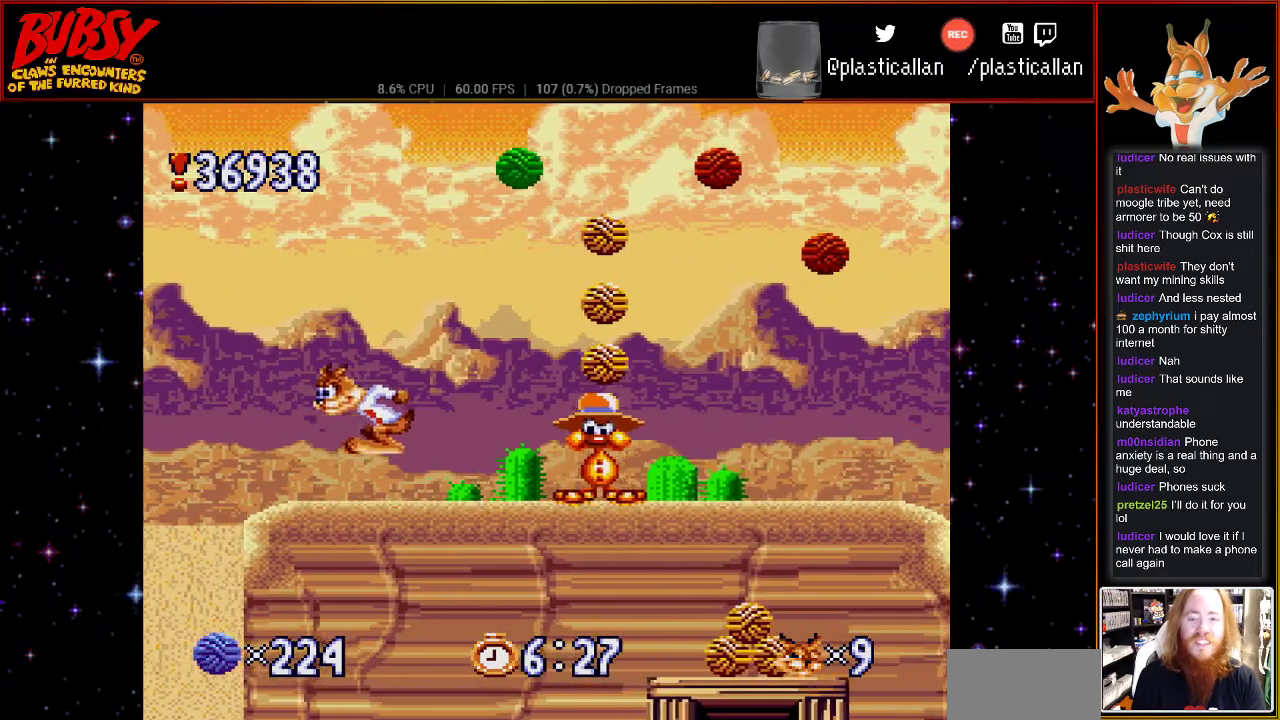
{"dt_ms": 500, "buttons": ["B", "DPAD_RIGHT"], "events": [[250, "DPAD_UP", "down"], [283, "DPAD_LEFT", "up"], [283, "DPAD_RIGHT", "down"], [317, "DPAD_UP", "up"]]}
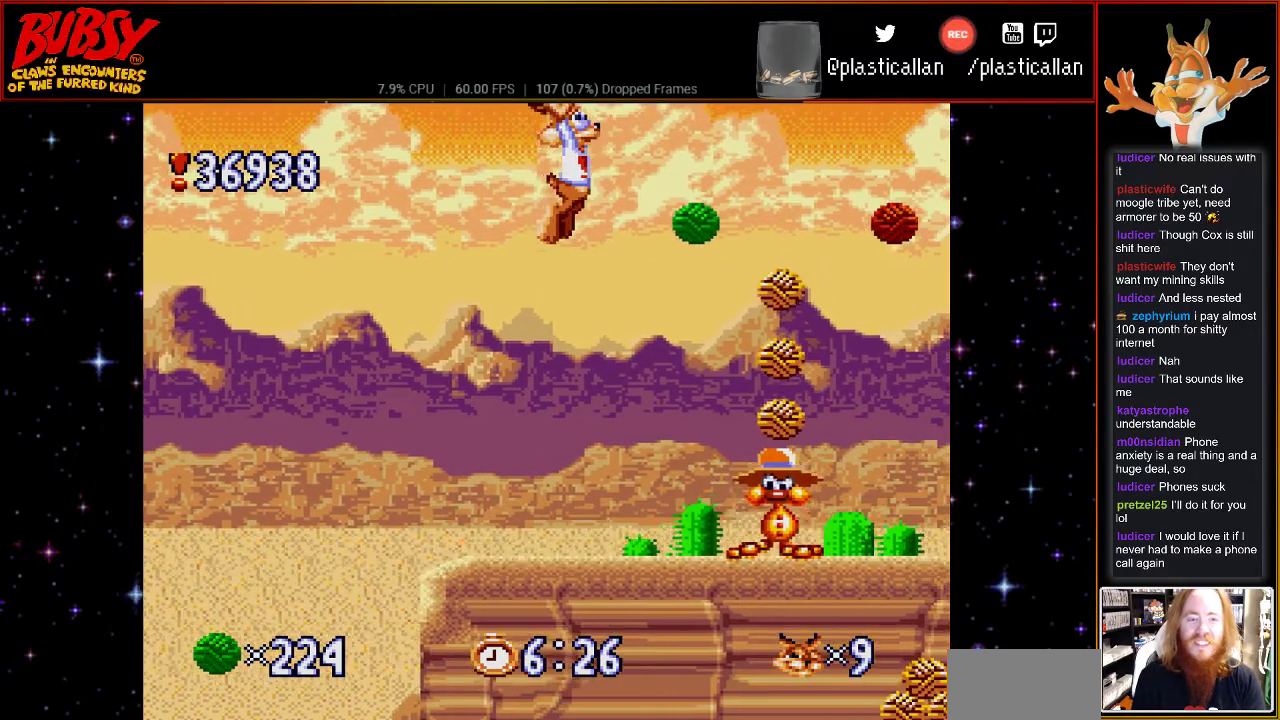
{"dt_ms": 500, "buttons": ["B", "Y"], "events": [[33, "Y", "down"], [367, "DPAD_RIGHT", "up"]]}
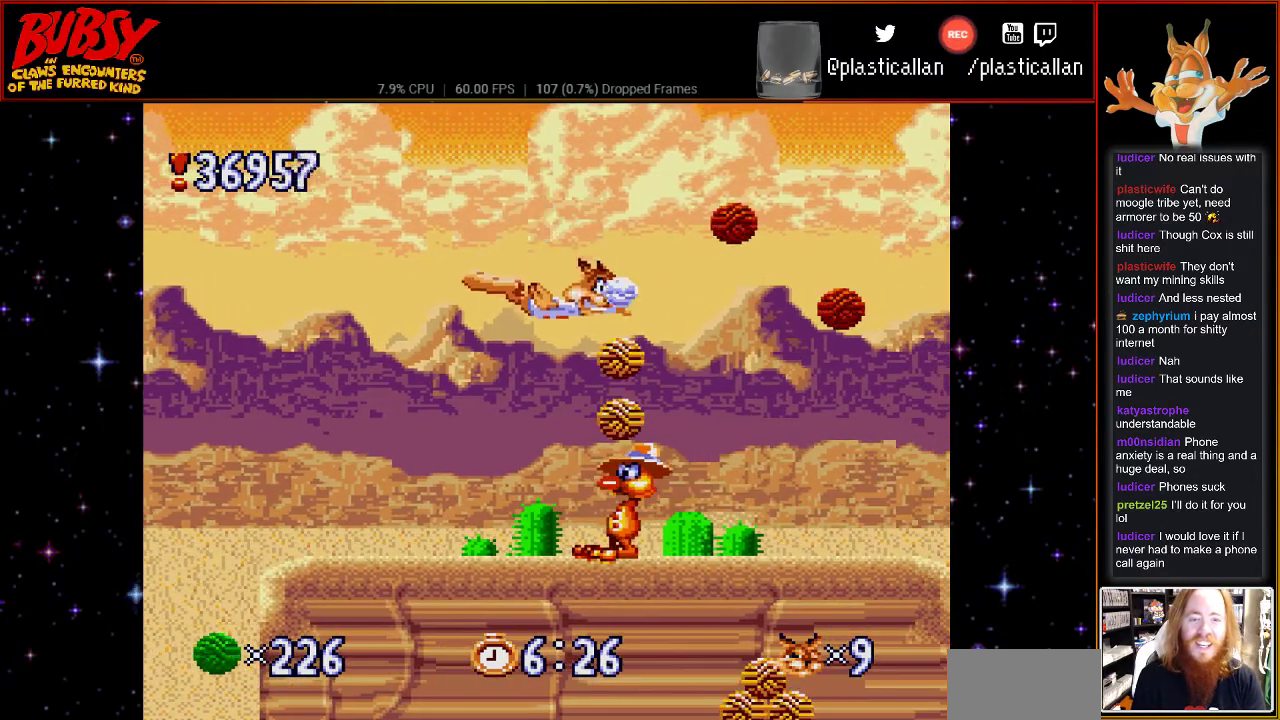
{"dt_ms": 500, "buttons": ["B", "Y"], "events": [[117, "DPAD_RIGHT", "down"], [317, "DPAD_RIGHT", "up"]]}
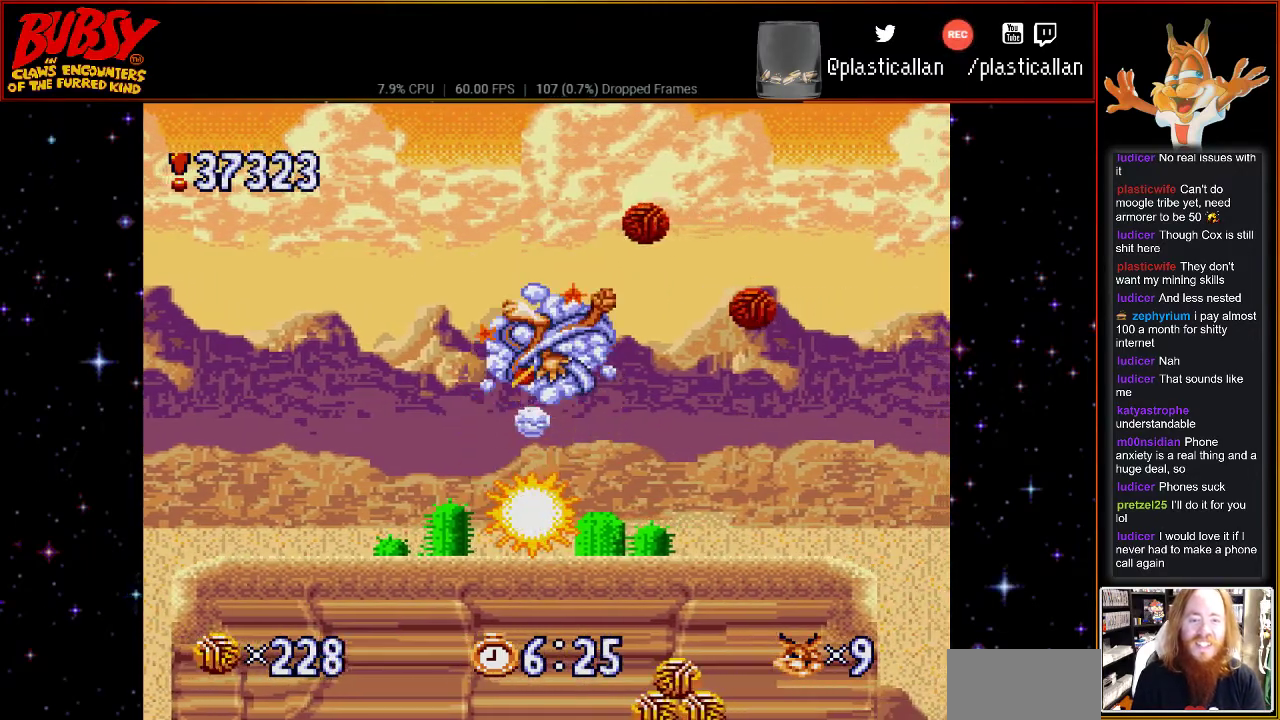
{"dt_ms": 500, "buttons": ["B", "Y", "DPAD_RIGHT"], "events": [[83, "DPAD_RIGHT", "down"]]}
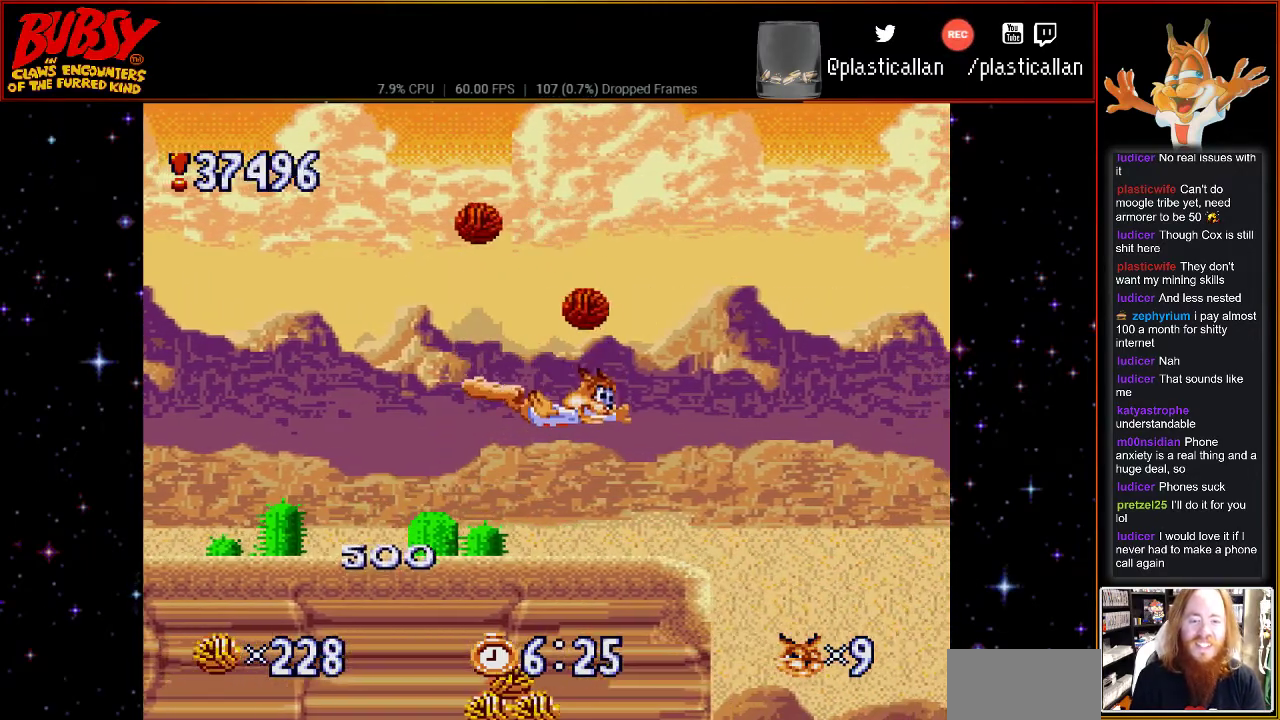
{"dt_ms": 500, "buttons": ["DPAD_DOWN"], "events": [[150, "B", "up"], [150, "Y", "up"], [217, "DPAD_RIGHT", "up"], [500, "DPAD_DOWN", "down"]]}
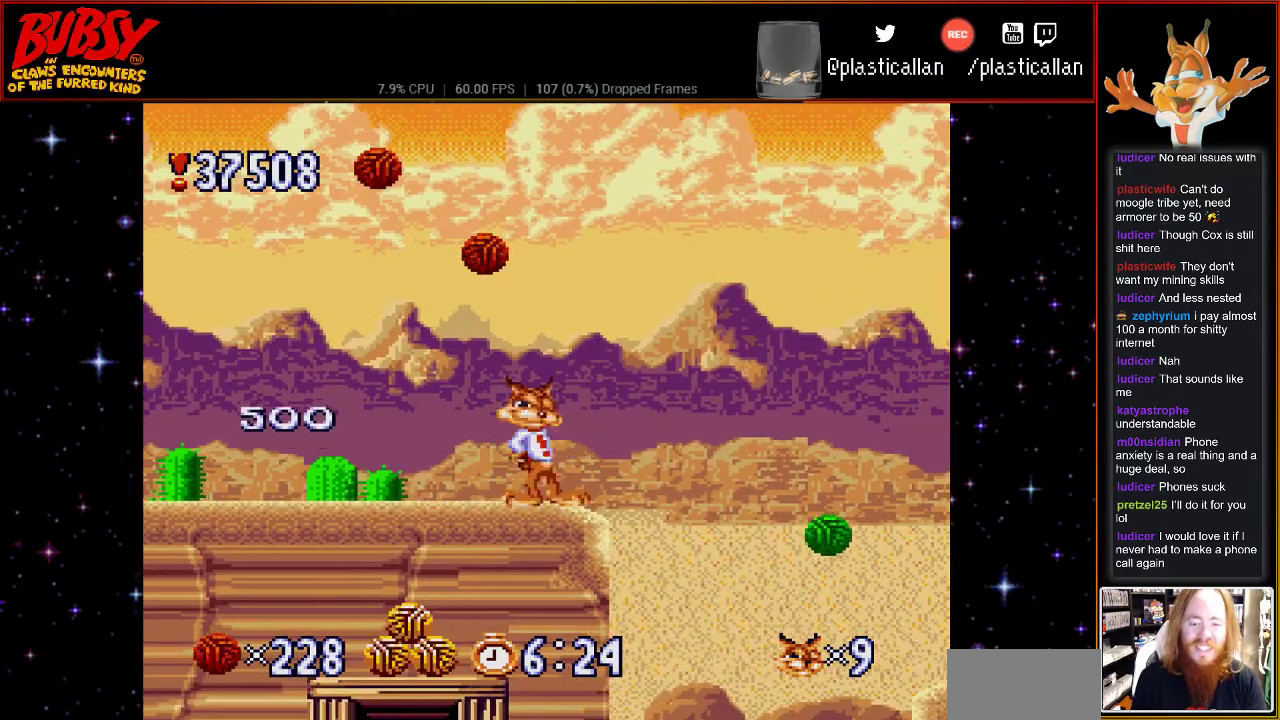
{"dt_ms": 500, "buttons": ["DPAD_DOWN"], "events": []}
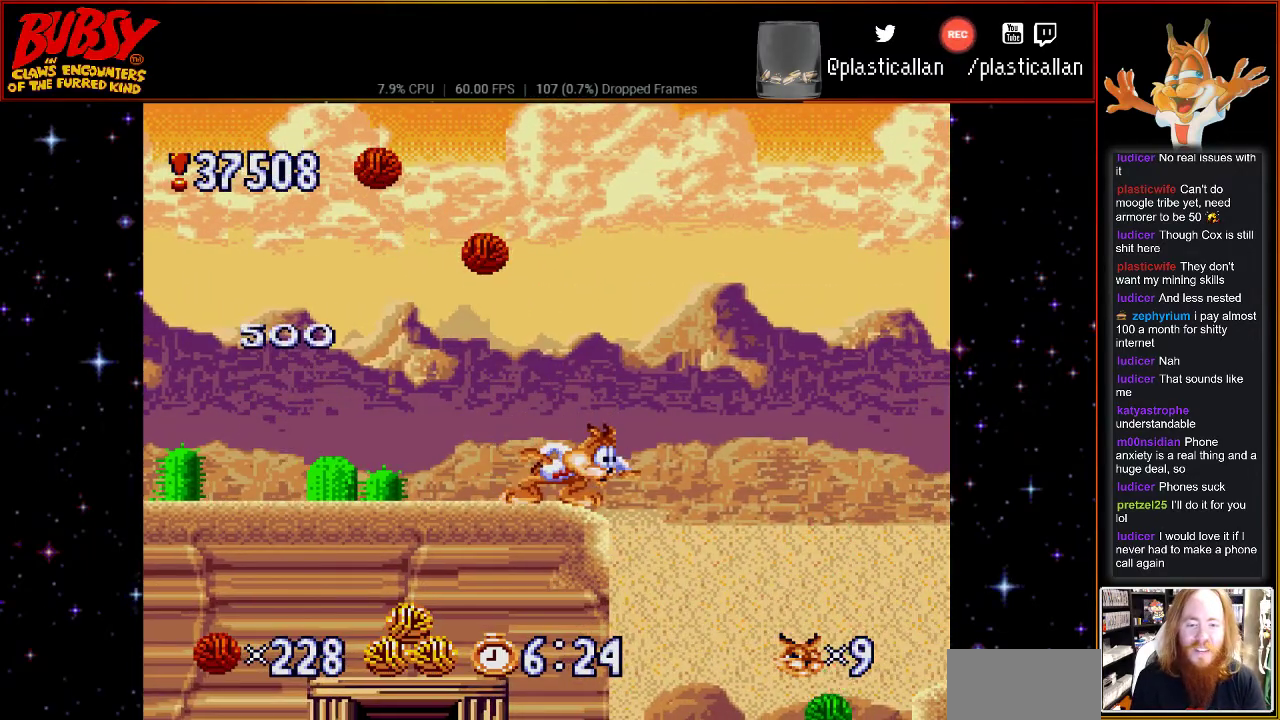
{"dt_ms": 500, "buttons": ["DPAD_DOWN"], "events": []}
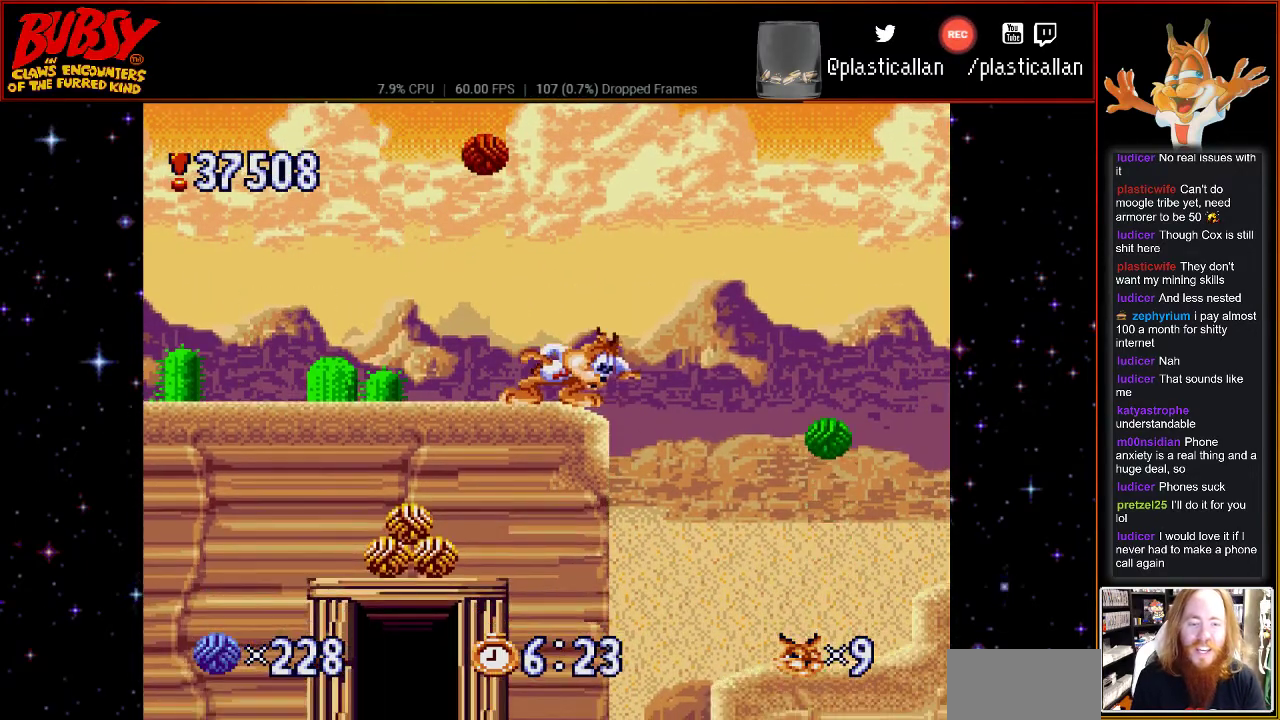
{"dt_ms": 500, "buttons": ["B", "DPAD_UP", "DPAD_RIGHT"], "events": [[350, "DPAD_DOWN", "up"], [467, "B", "down"], [500, "DPAD_RIGHT", "down"], [500, "DPAD_UP", "down"]]}
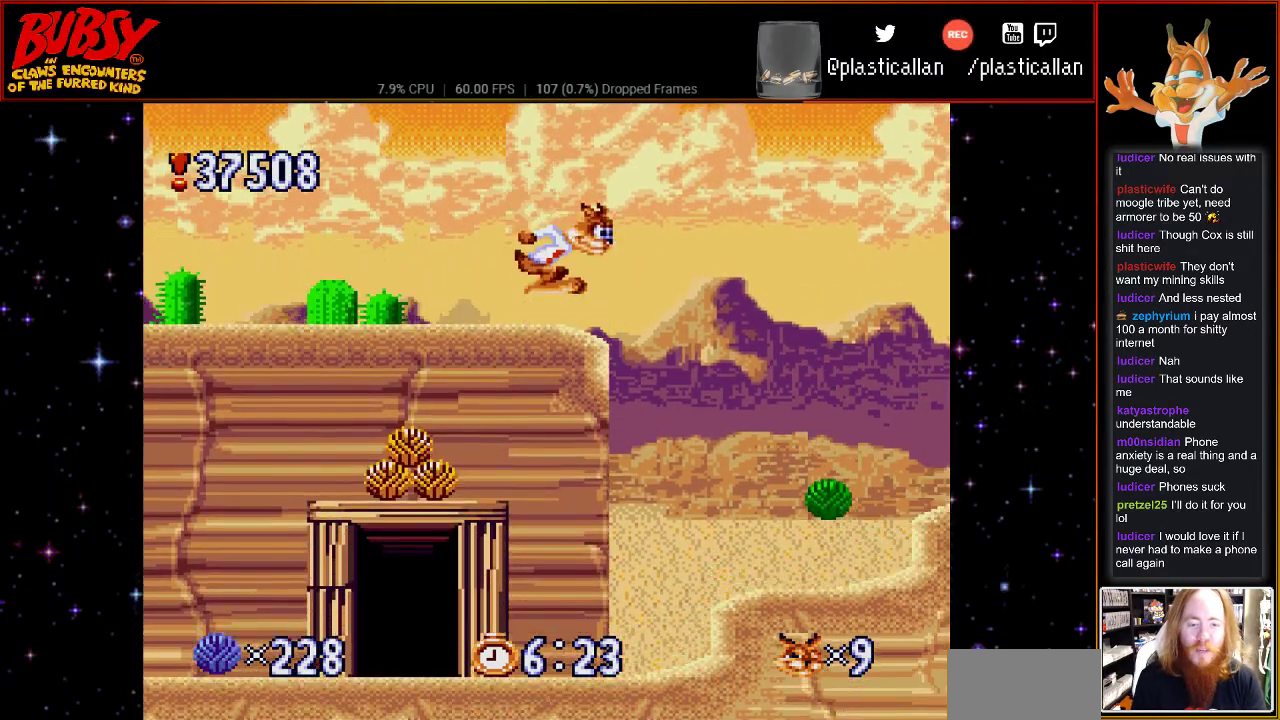
{"dt_ms": 500, "buttons": ["DPAD_RIGHT"], "events": [[33, "B", "up"], [67, "DPAD_UP", "up"]]}
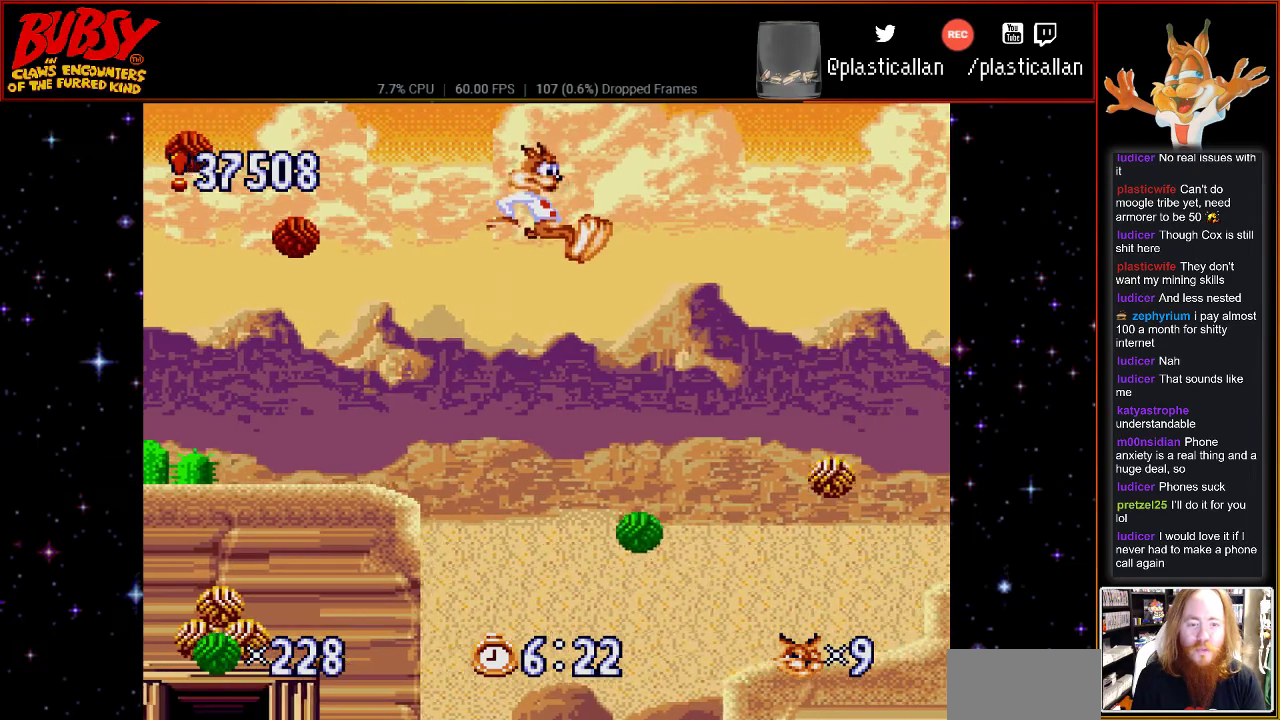
{"dt_ms": 500, "buttons": ["DPAD_LEFT"], "events": [[117, "DPAD_RIGHT", "up"], [400, "DPAD_LEFT", "down"]]}
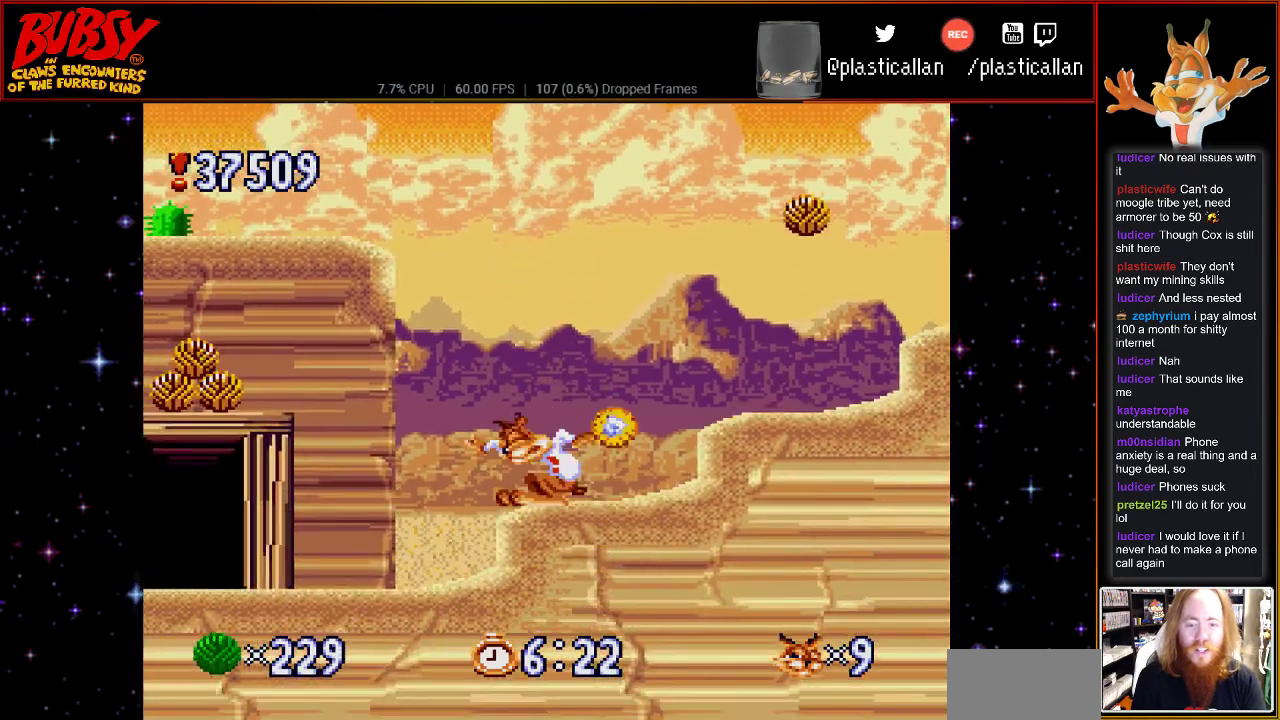
{"dt_ms": 500, "buttons": ["DPAD_LEFT"], "events": []}
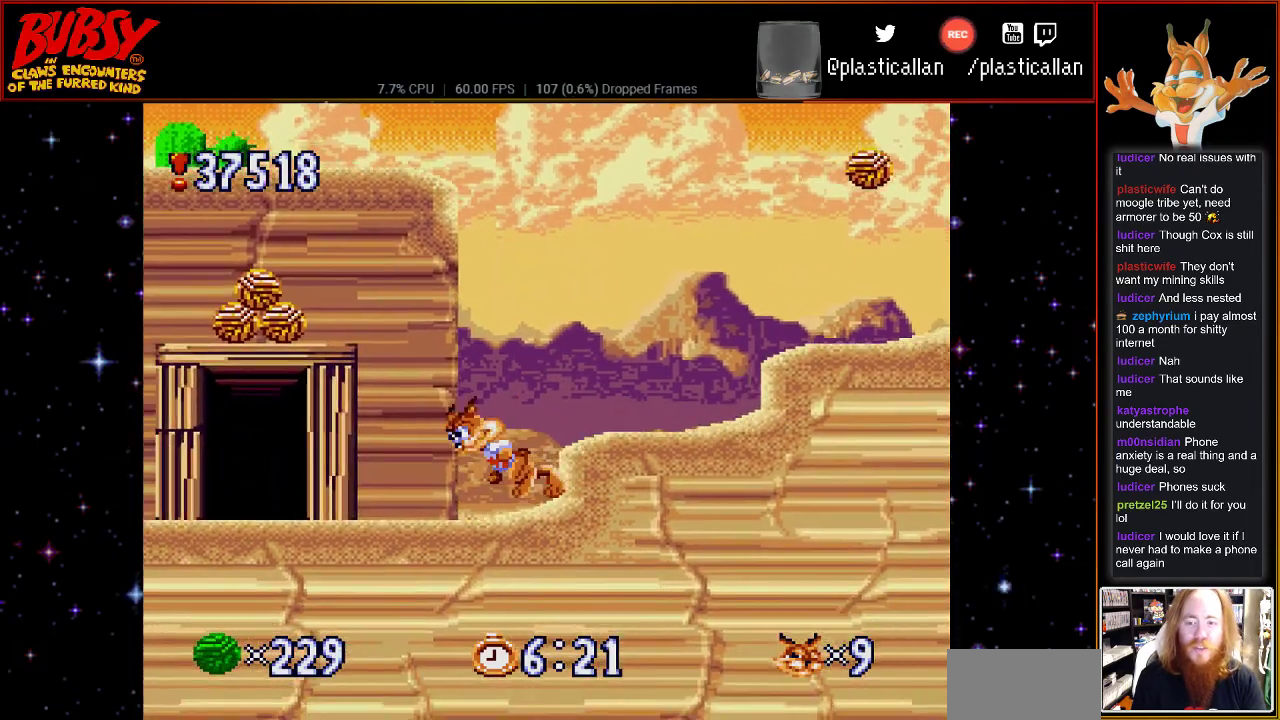
{"dt_ms": 500, "buttons": [], "events": [[500, "DPAD_LEFT", "up"]]}
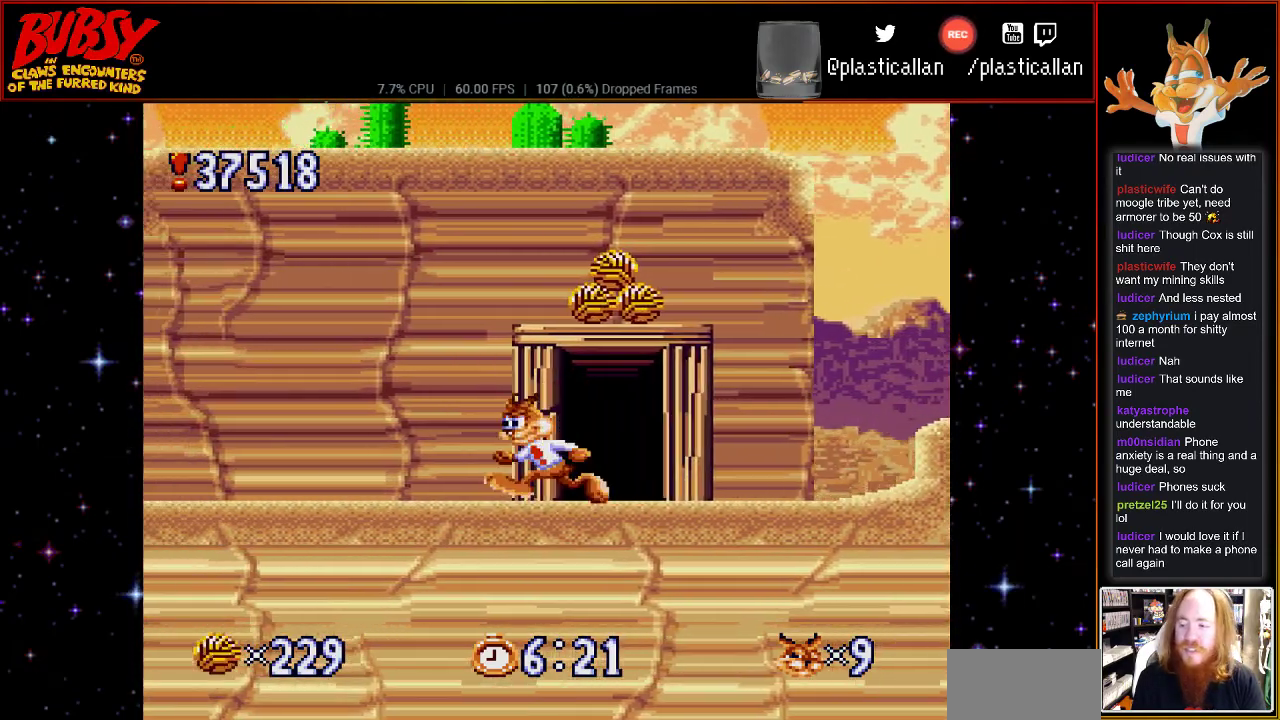
{"dt_ms": 500, "buttons": ["DPAD_RIGHT"], "events": [[333, "DPAD_RIGHT", "down"]]}
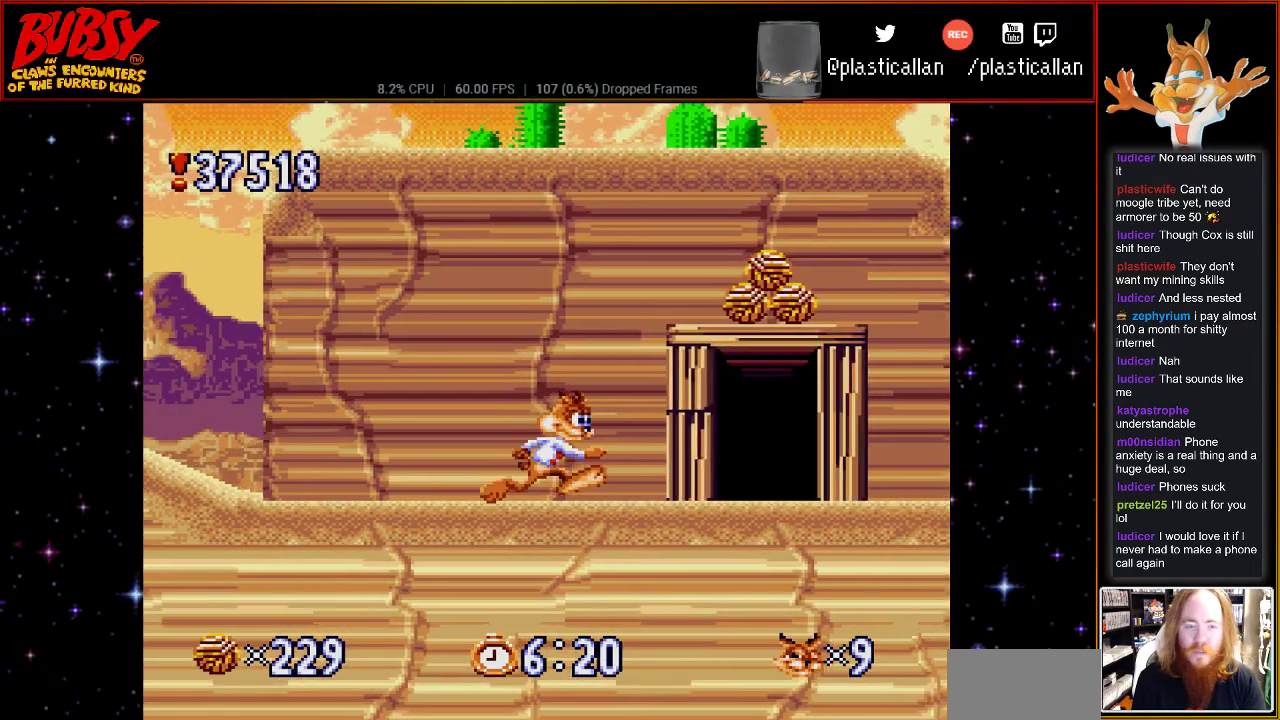
{"dt_ms": 500, "buttons": ["DPAD_RIGHT"], "events": [[283, "B", "down"], [333, "B", "up"]]}
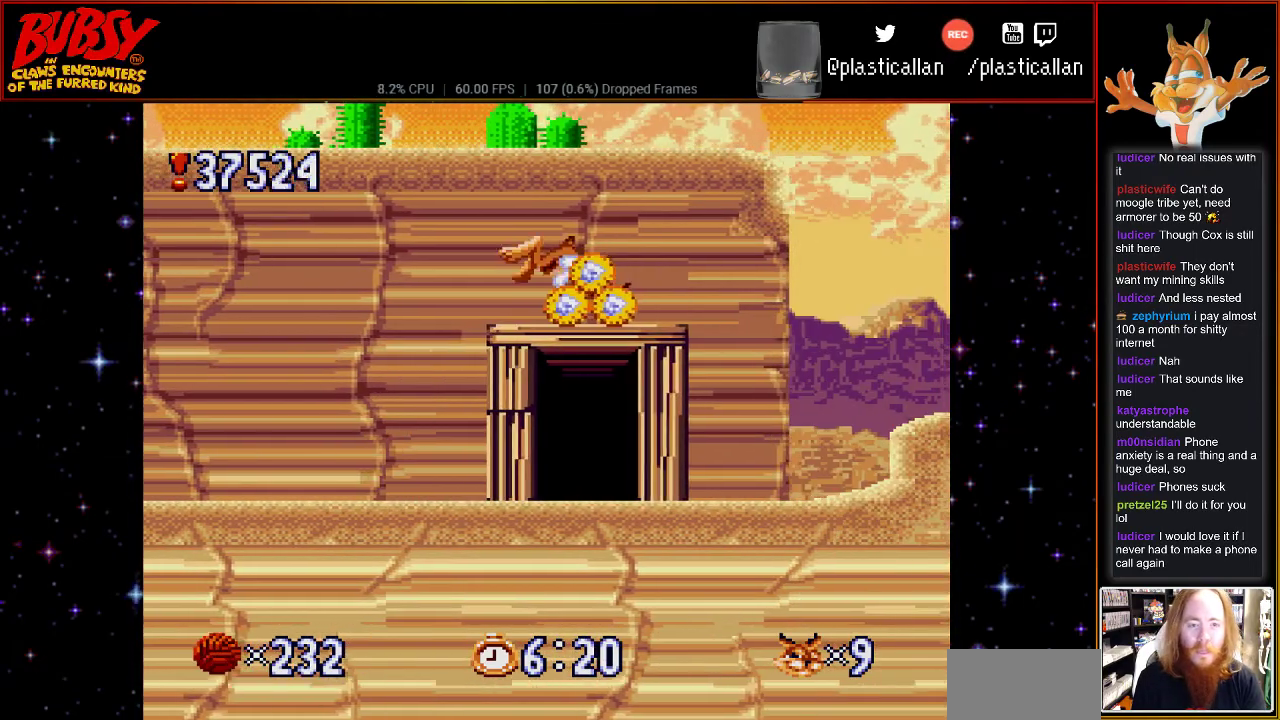
{"dt_ms": 500, "buttons": ["DPAD_LEFT"], "events": [[217, "DPAD_RIGHT", "up"], [283, "DPAD_LEFT", "down"]]}
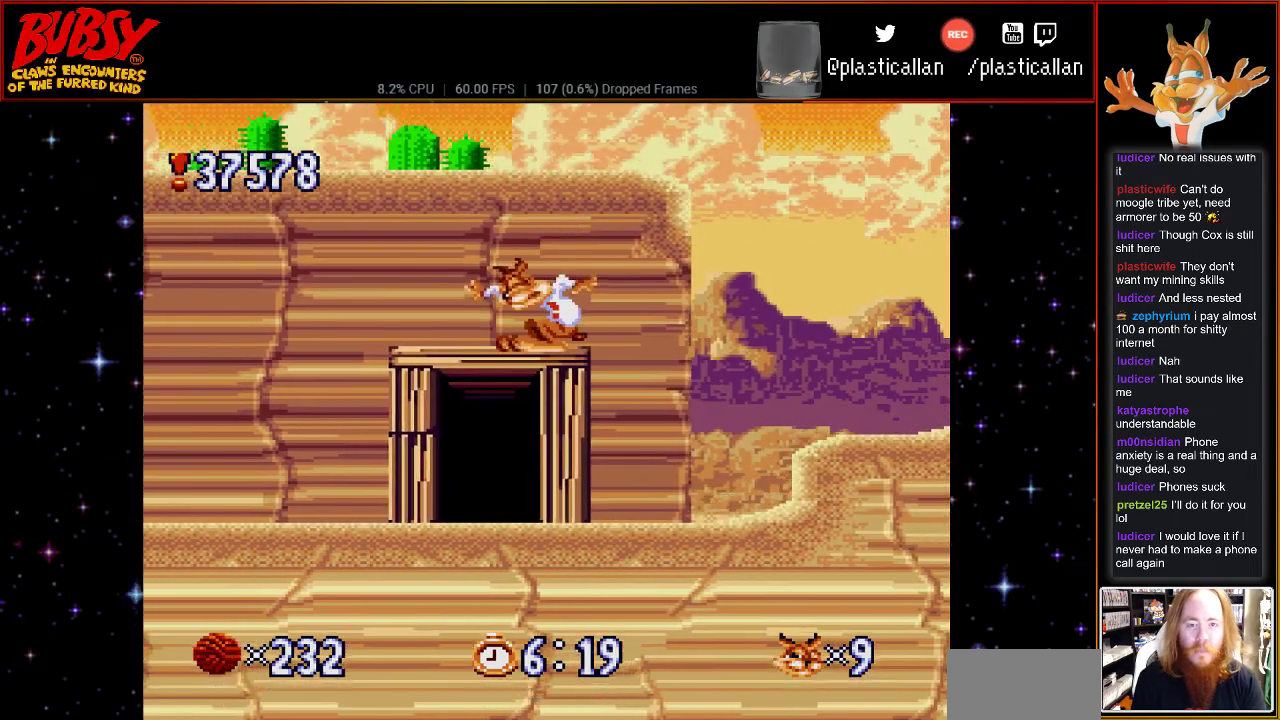
{"dt_ms": 1000, "buttons": ["DPAD_LEFT"], "events": [[117, "DPAD_LEFT", "up"], [217, "DPAD_LEFT", "down"], [467, "DPAD_LEFT", "up"], [533, "DPAD_LEFT", "down"]]}
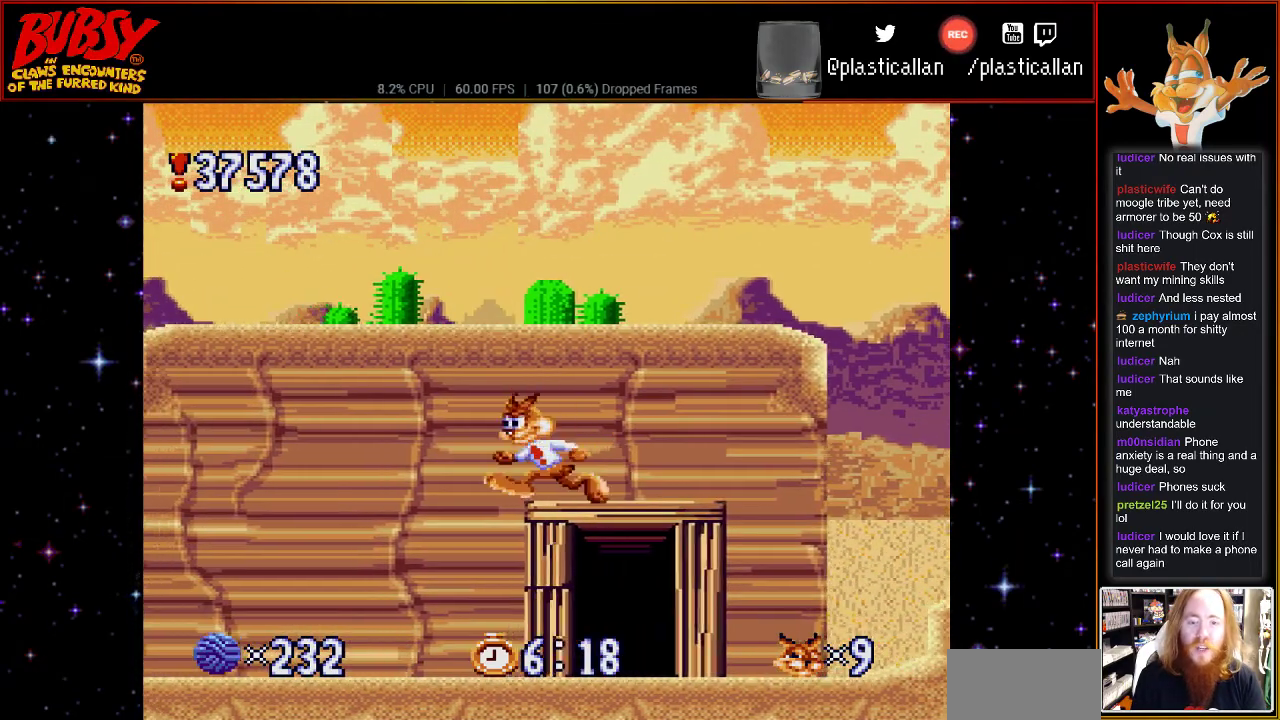
{"dt_ms": 500, "buttons": ["DPAD_RIGHT"], "events": [[250, "DPAD_LEFT", "up"], [250, "DPAD_RIGHT", "down"]]}
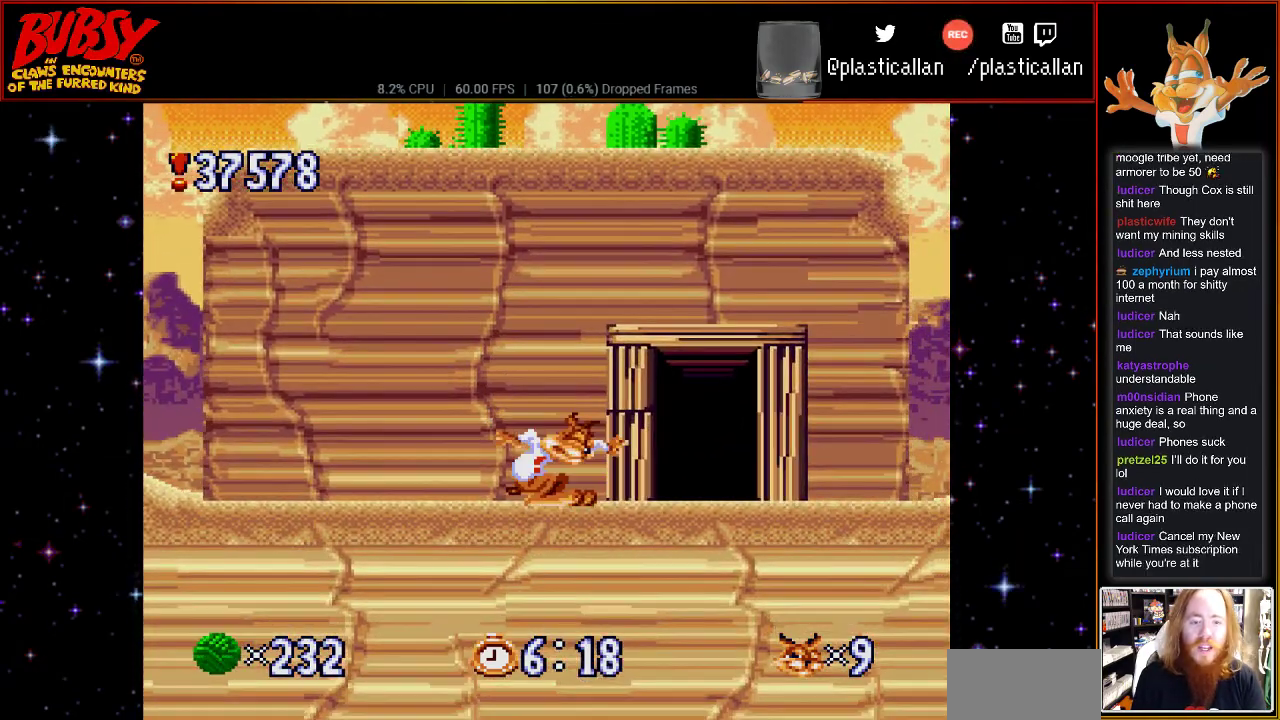
{"dt_ms": 500, "buttons": ["DPAD_RIGHT"], "events": []}
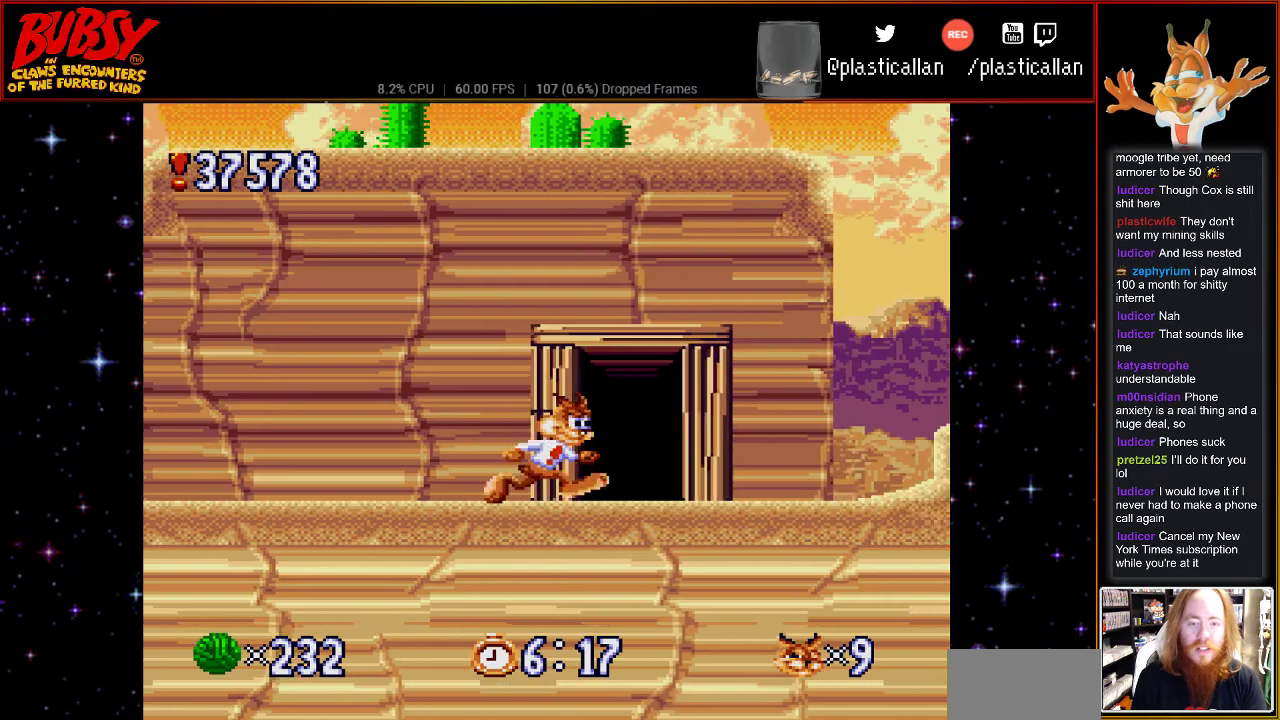
{"dt_ms": 500, "buttons": [], "events": [[117, "DPAD_RIGHT", "up"], [250, "DPAD_UP", "down"], [333, "DPAD_UP", "up"]]}
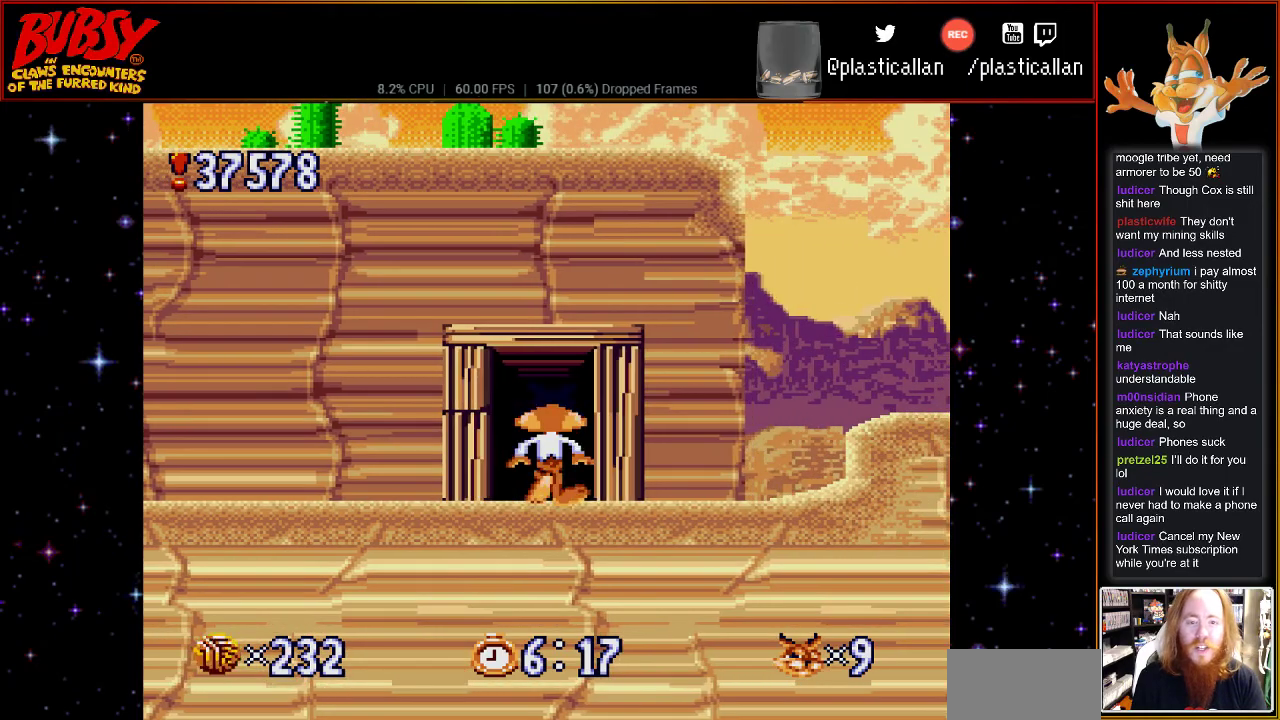
{"dt_ms": 500, "buttons": [], "events": []}
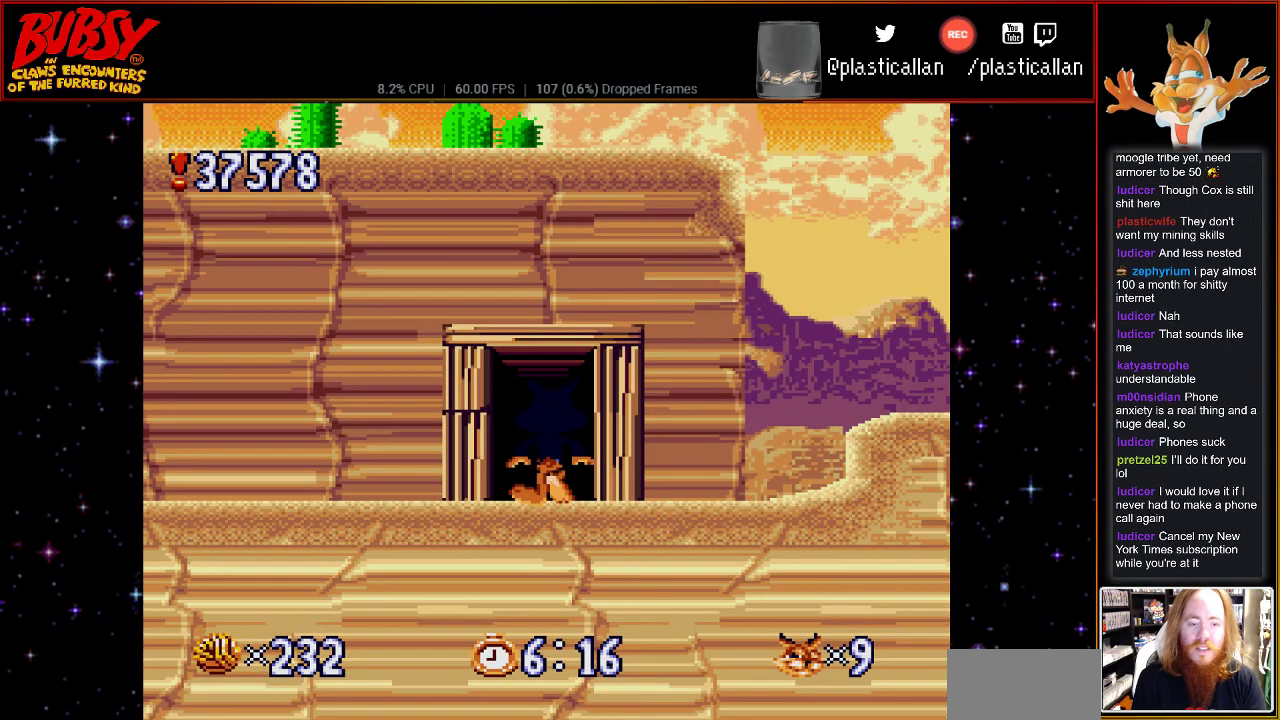
{"dt_ms": 500, "buttons": [], "events": []}
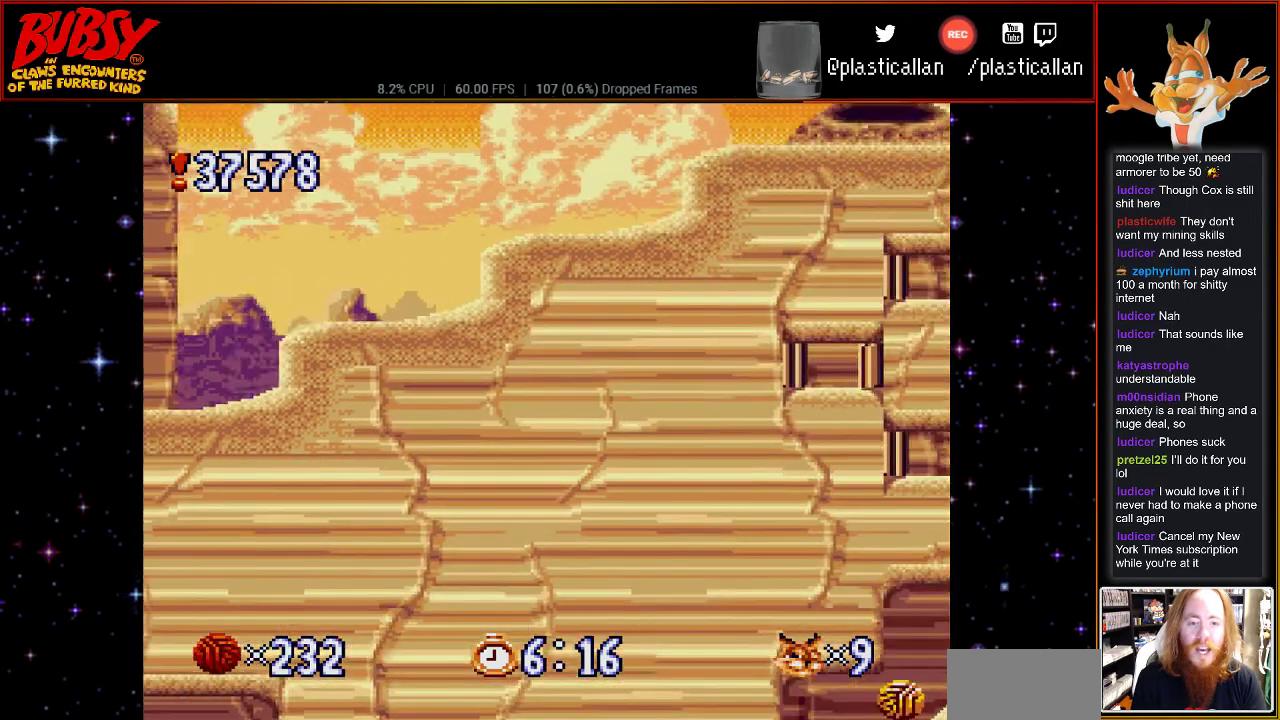
{"dt_ms": 500, "buttons": [], "events": []}
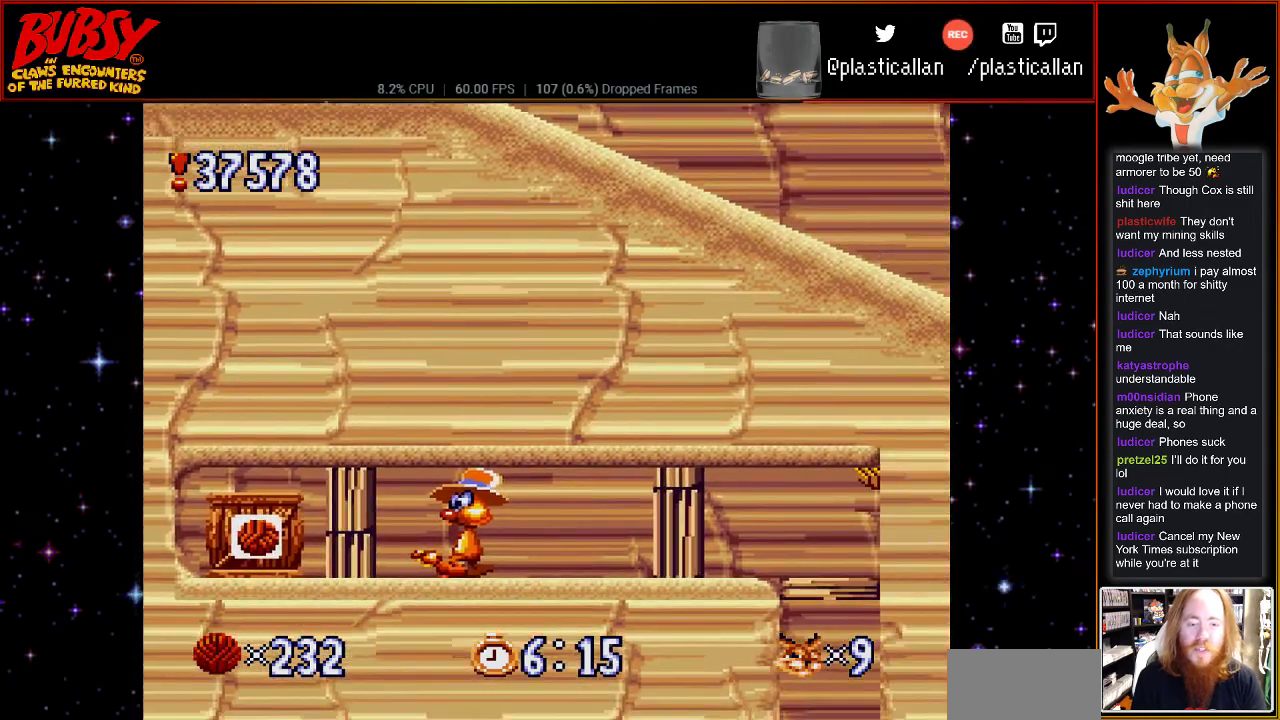
{"dt_ms": 500, "buttons": [], "events": []}
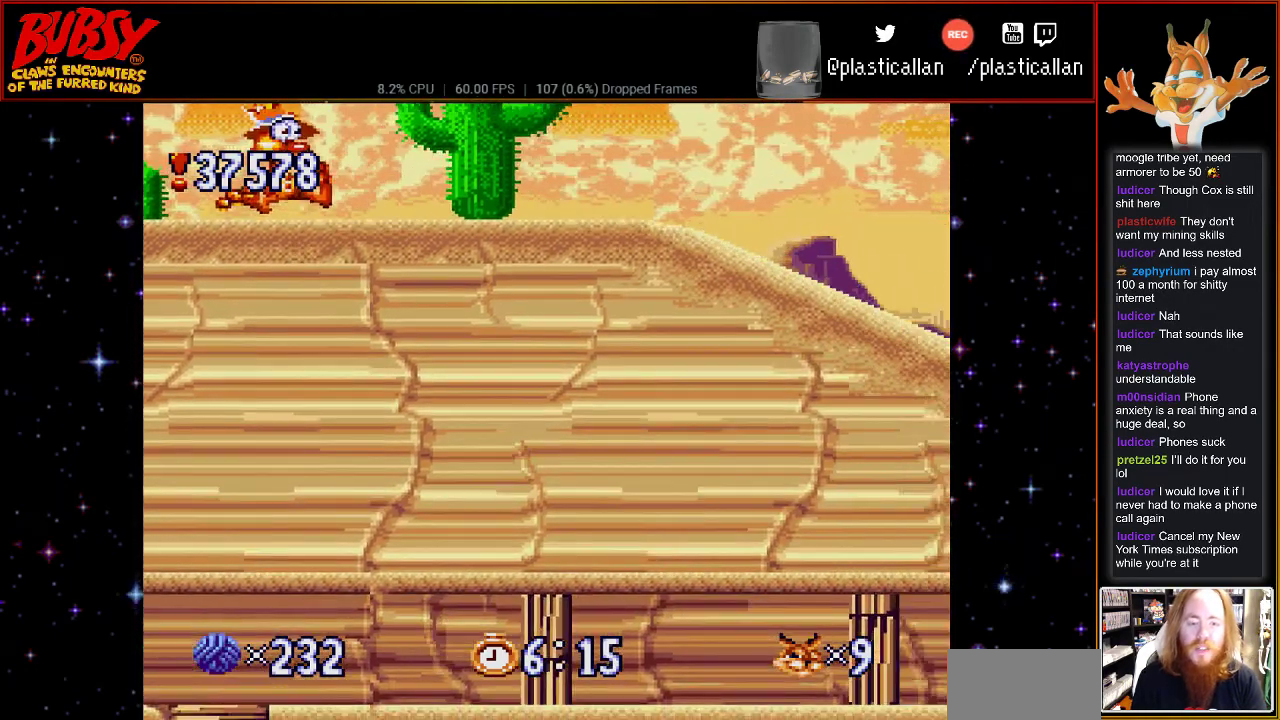
{"dt_ms": 500, "buttons": [], "events": []}